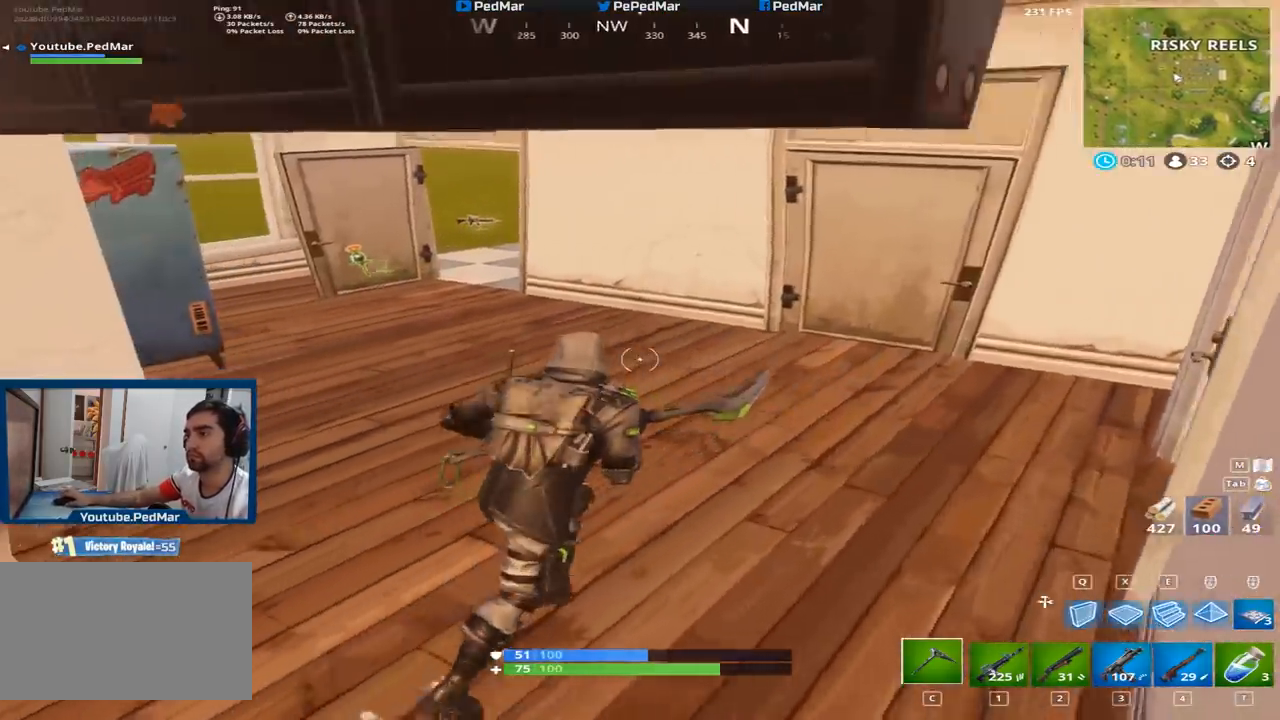
Gameplay with keyboard and mouse; each line is a JSON object with the keys and mouse buttons held at the frame after it. "events" lists presses ("down") and releases ("up") of "a", "c", "ctrl", "d", "e", "f", "q", "r", "s", "shift", "space", "tab", "w", "x", "z", "mouse_left", "mouse_right", "mouse_mb4" and "mouse_mb5" between this image and that frame as [ms after this image, input, new state], when the widget could be followed in between. "mouse_left", "mouse_right", "mouse_mb4", "mouse_mb5" = the "left", "right", "mb4", "mb5" buttons of the "mouse" list. No other keys are recorded. Not read: mouse_move mouse_wheel.
{"keys": ["shift", "w"], "mouse": ["left"], "events": [[50, "space", "down"], [100, "d", "up"], [200, "e", "down"], [234, "w", "up"], [250, "space", "up"], [284, "e", "up"], [450, "mouse_left", "down"], [501, "w", "down"]]}
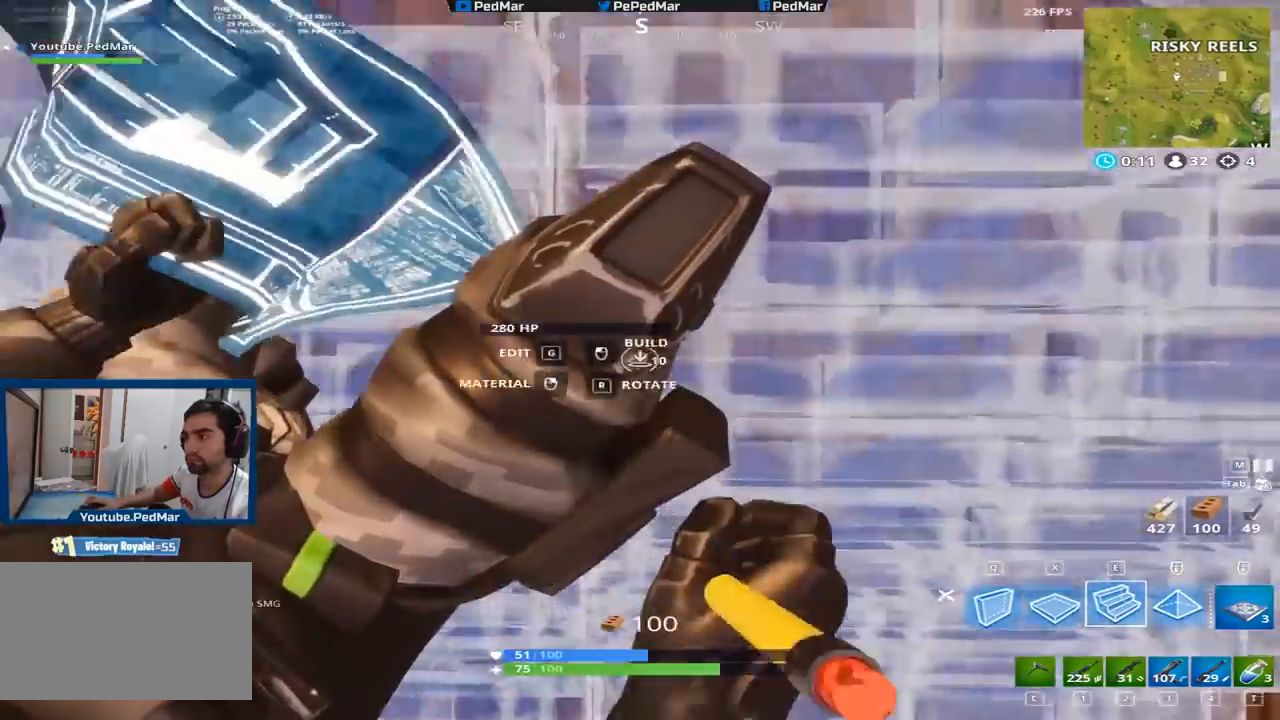
{"keys": ["shift", "w"], "mouse": []}
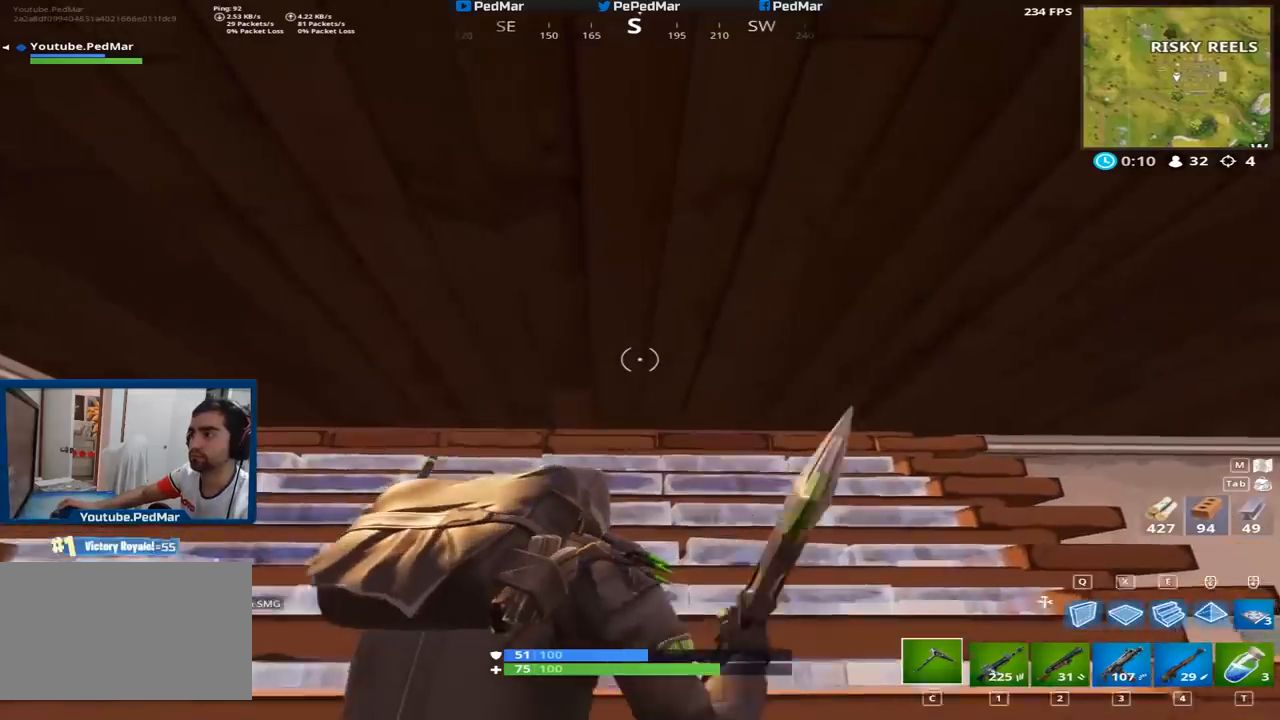
{"keys": ["d"], "mouse": ["left"], "events": [[100, "mouse_left", "down"], [184, "w", "up"], [217, "a", "down"], [350, "shift", "up"], [367, "d", "down"], [384, "a", "up"]]}
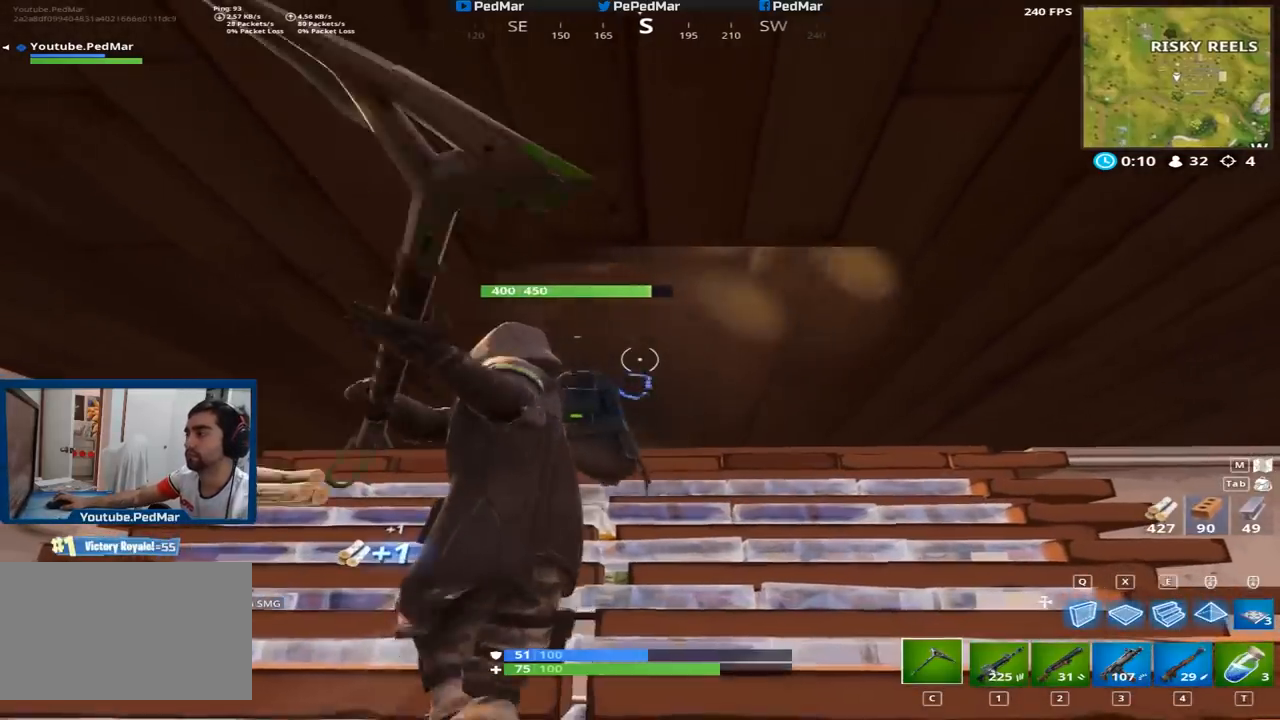
{"keys": ["a"], "mouse": ["left"], "events": [[150, "a", "down"], [150, "d", "up"]]}
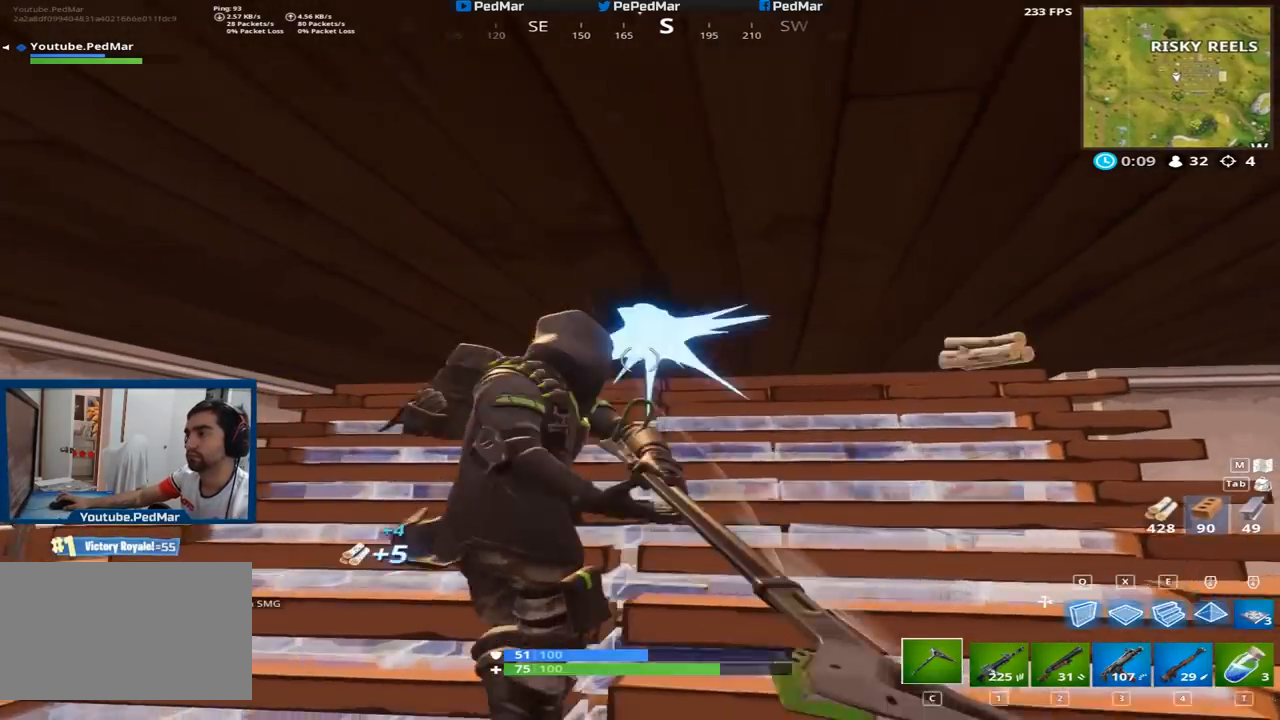
{"keys": ["a"], "mouse": ["left"], "events": [[17, "a", "up"], [17, "d", "down"], [300, "a", "down"], [317, "d", "up"]]}
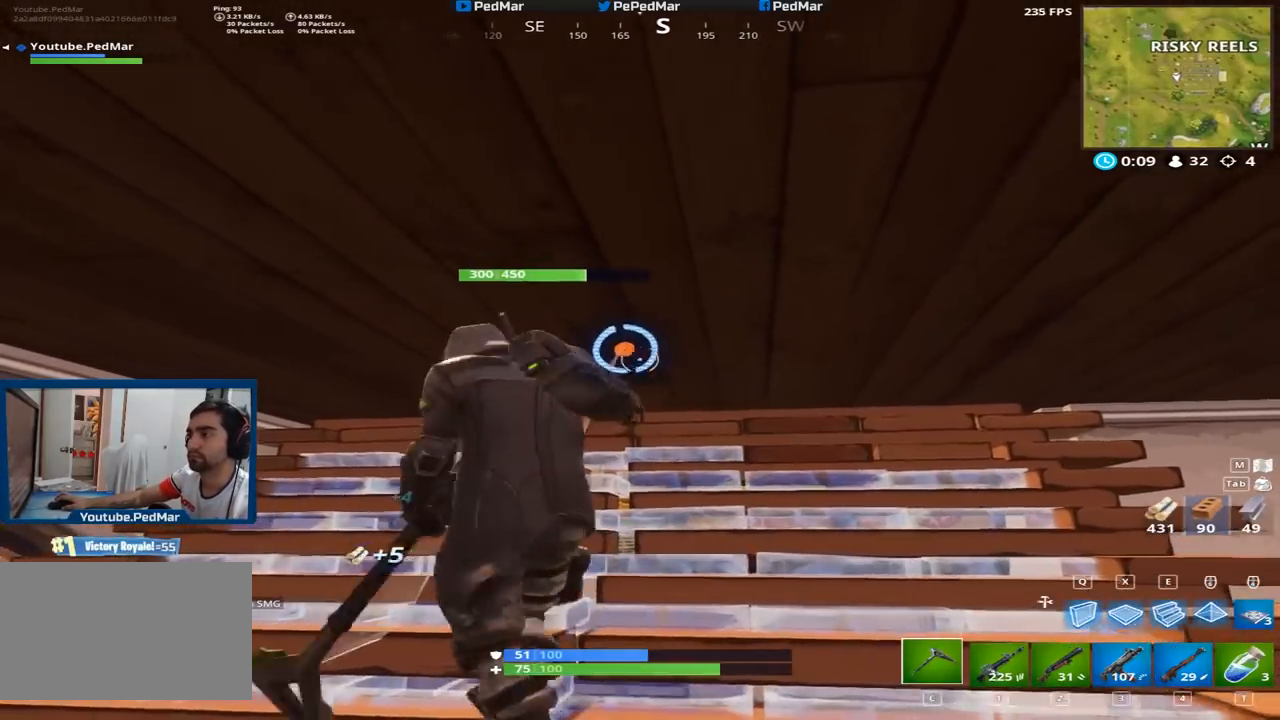
{"keys": ["a"], "mouse": ["left"]}
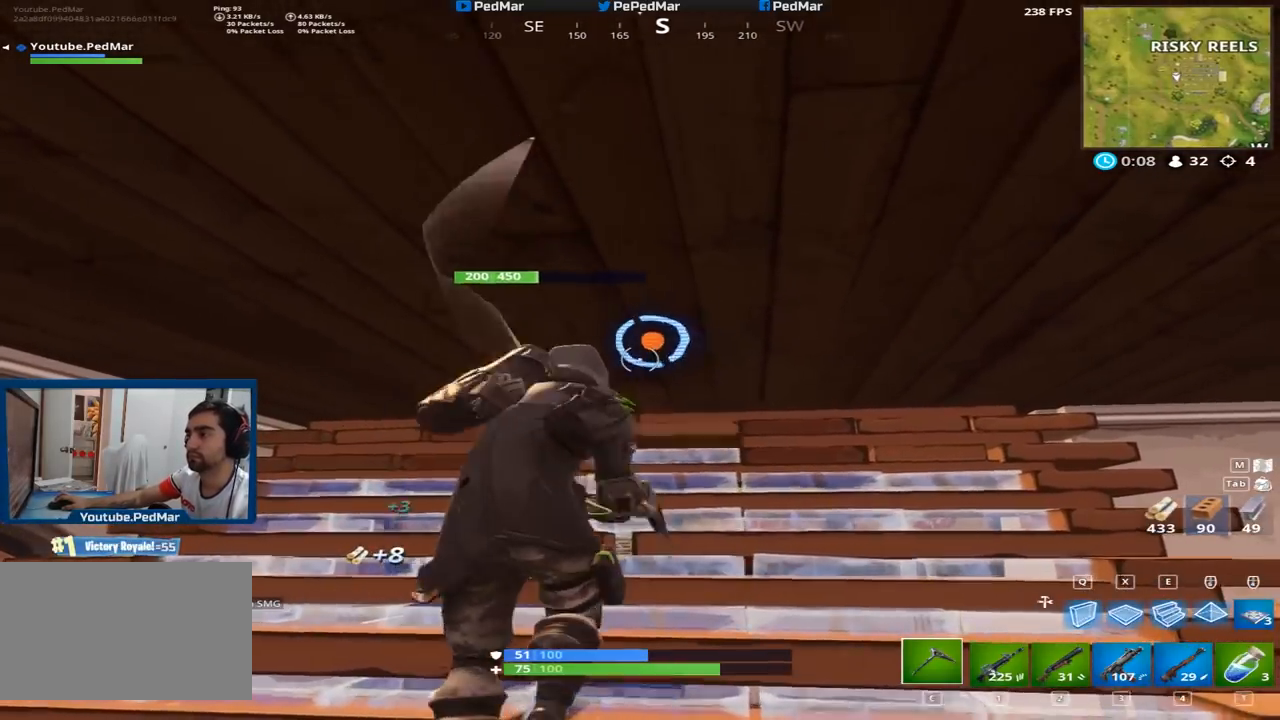
{"keys": ["a"], "mouse": ["left"], "events": [[150, "a", "up"], [150, "d", "down"], [400, "a", "down"], [434, "d", "up"]]}
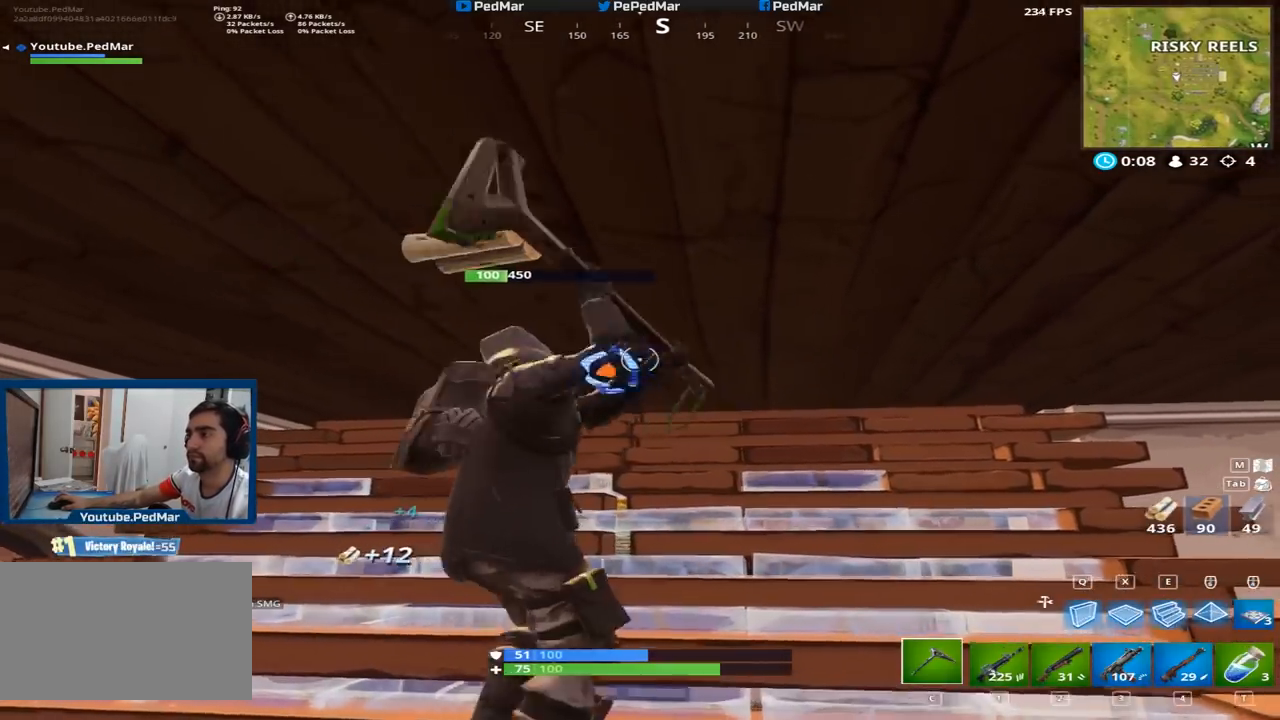
{"keys": ["shift", "w"], "mouse": [], "events": [[50, "d", "down"], [100, "a", "up"], [100, "w", "down"], [233, "d", "up"], [266, "shift", "down"], [283, "mouse_left", "up"], [433, "e", "down"], [500, "e", "up"]]}
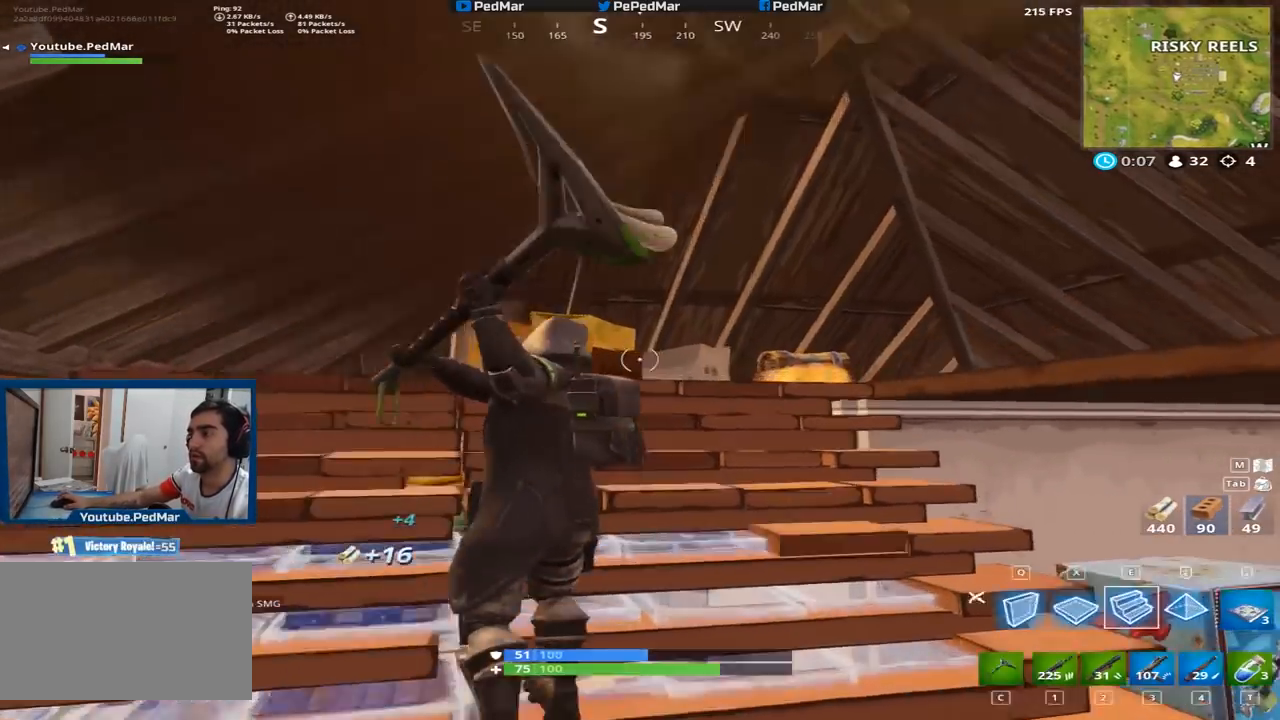
{"keys": ["a", "d", "shift", "w"], "mouse": [], "events": [[33, "mouse_right", "down"], [133, "mouse_right", "up"], [167, "mouse_right", "down"], [267, "mouse_right", "up"], [300, "c", "down"], [384, "c", "up"], [467, "a", "down"], [500, "d", "down"]]}
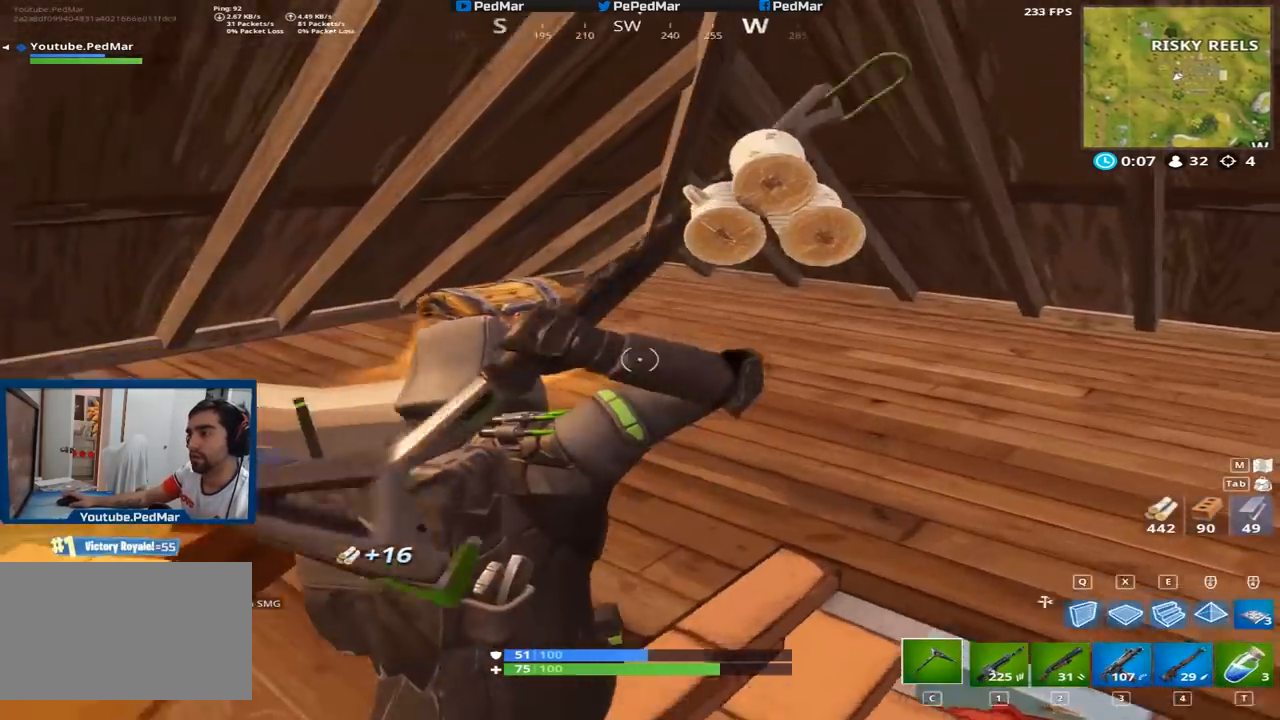
{"keys": ["f", "shift"], "mouse": [], "events": [[34, "a", "up"], [234, "d", "up"], [384, "w", "up"], [484, "f", "down"]]}
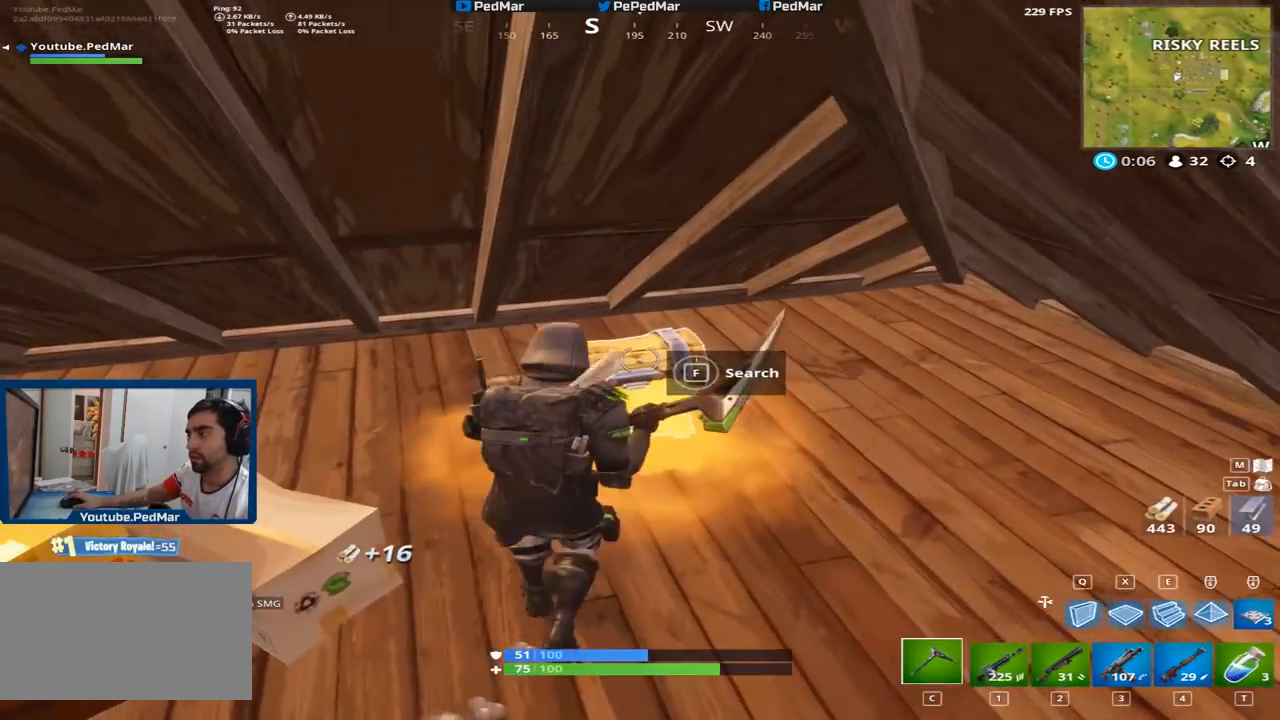
{"keys": ["f", "shift"], "mouse": [], "events": []}
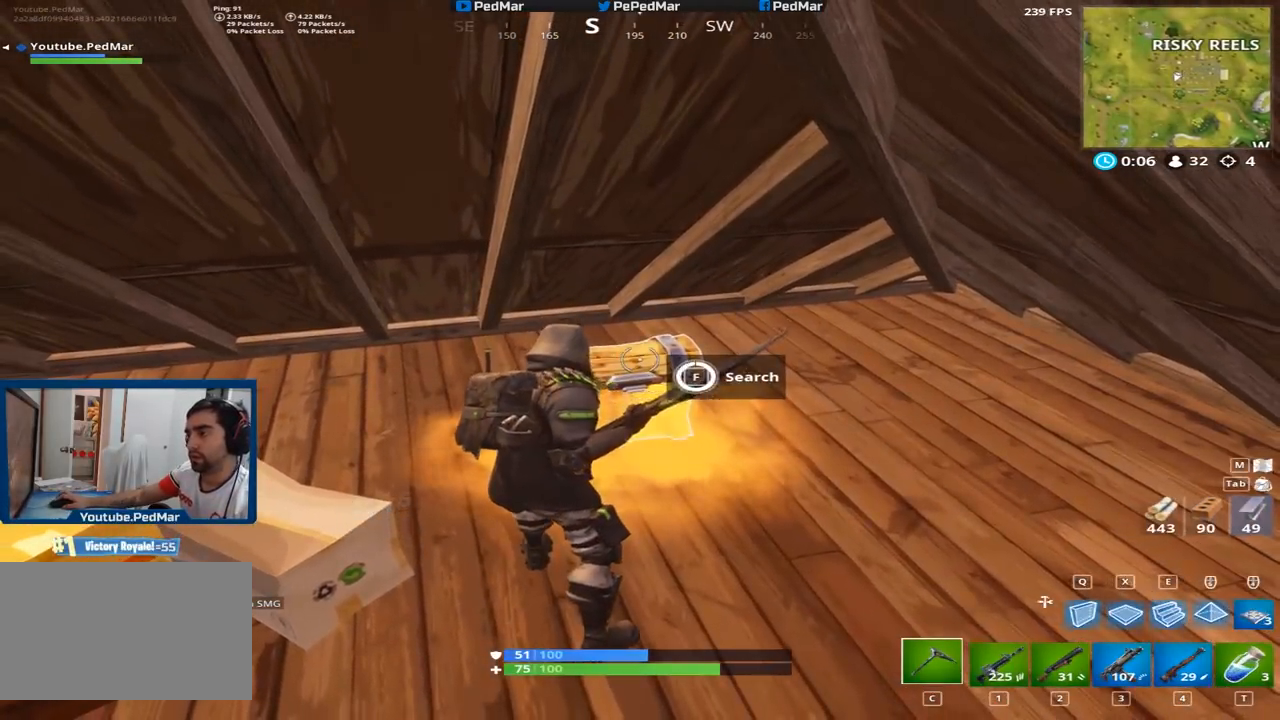
{"keys": ["shift", "w"], "mouse": [], "events": [[117, "f", "up"], [150, "w", "down"], [367, "c", "down"], [434, "w", "up"], [484, "w", "down"], [500, "c", "up"]]}
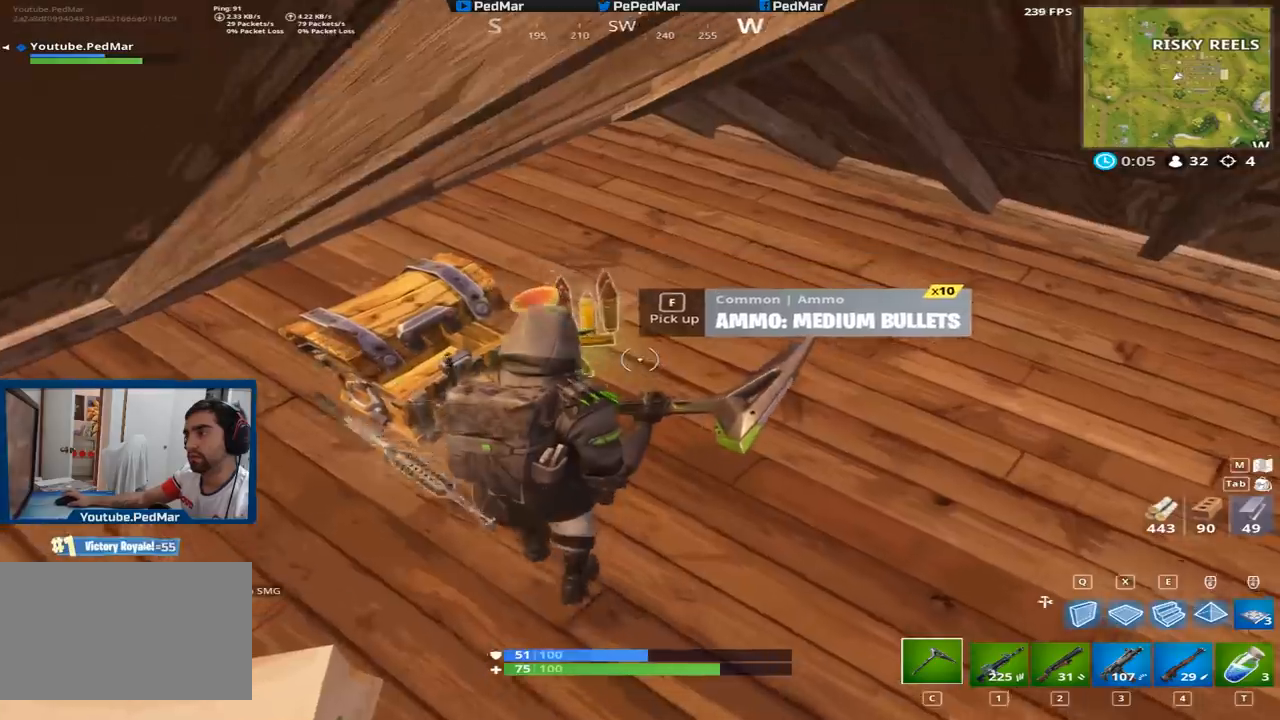
{"keys": ["d", "shift", "w"], "mouse": [], "events": [[100, "d", "down"], [217, "d", "up"], [251, "d", "down"], [367, "d", "up"], [501, "d", "down"]]}
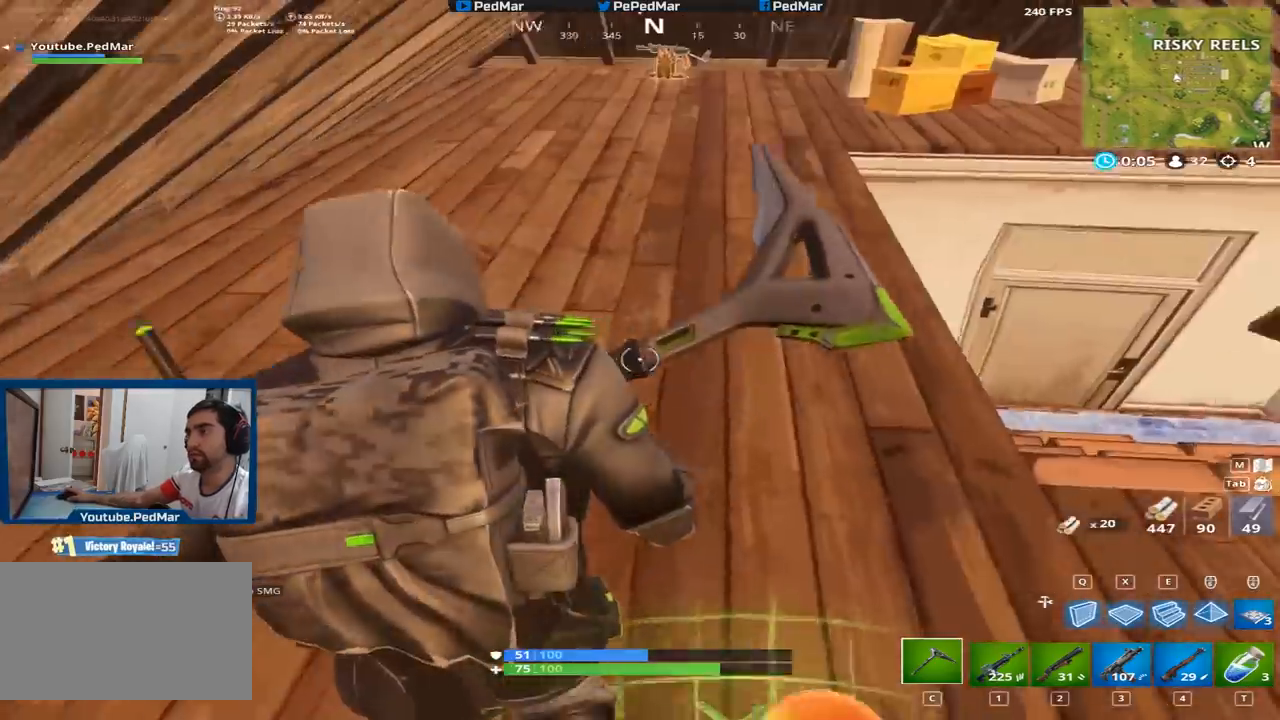
{"keys": ["d", "shift", "w"], "mouse": [], "events": []}
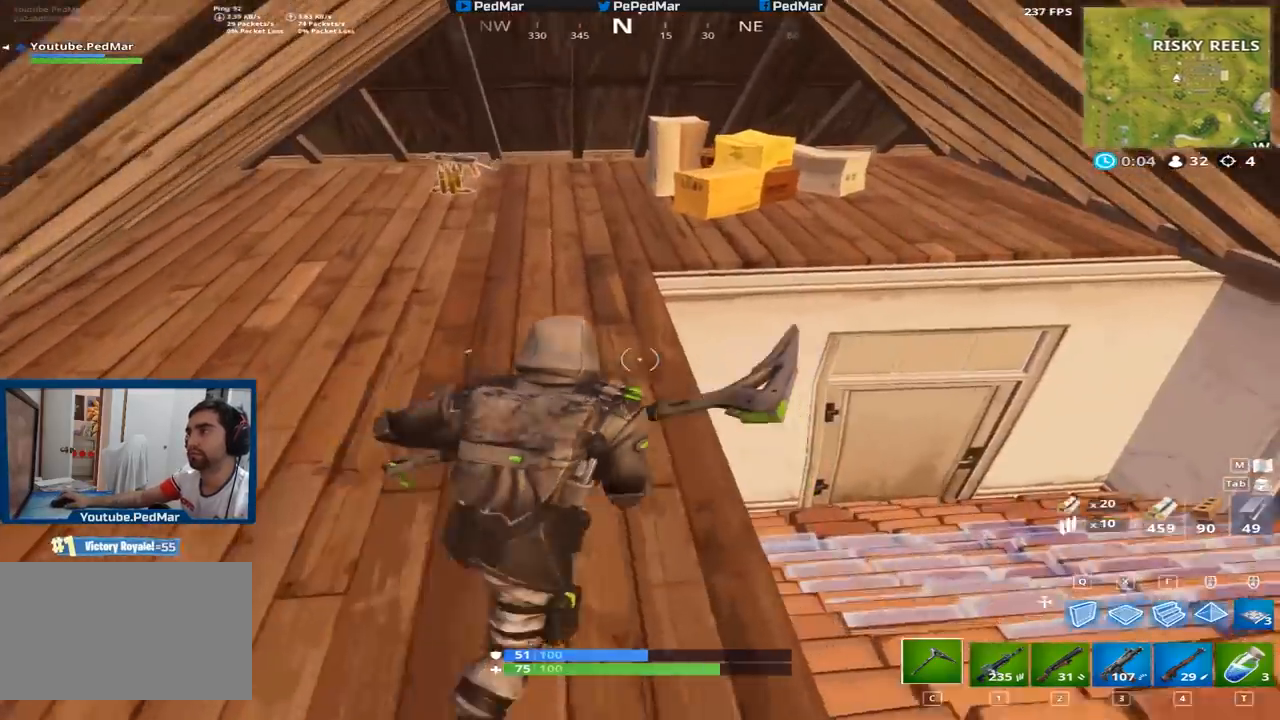
{"keys": ["shift", "w"], "mouse": [], "events": [[50, "d", "up"], [67, "a", "down"], [434, "a", "up"]]}
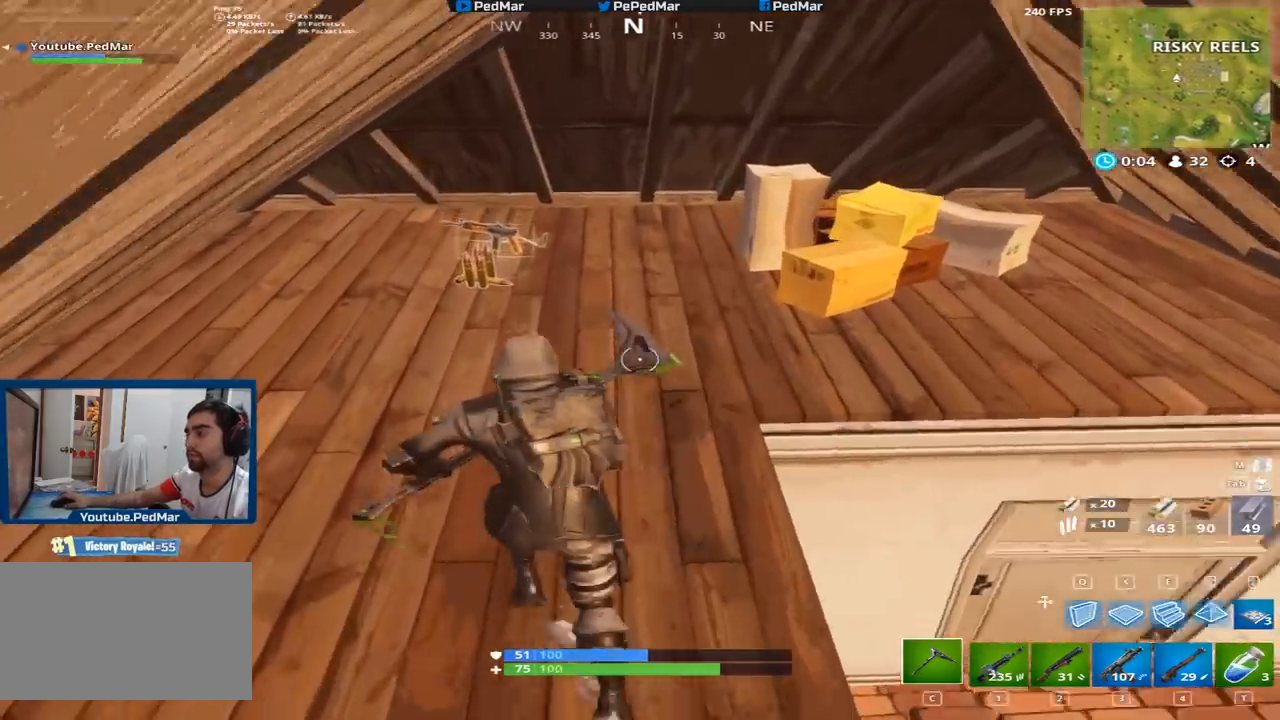
{"keys": ["d", "shift", "w"], "mouse": [], "events": [[200, "f", "down"], [267, "f", "up"], [384, "d", "down"]]}
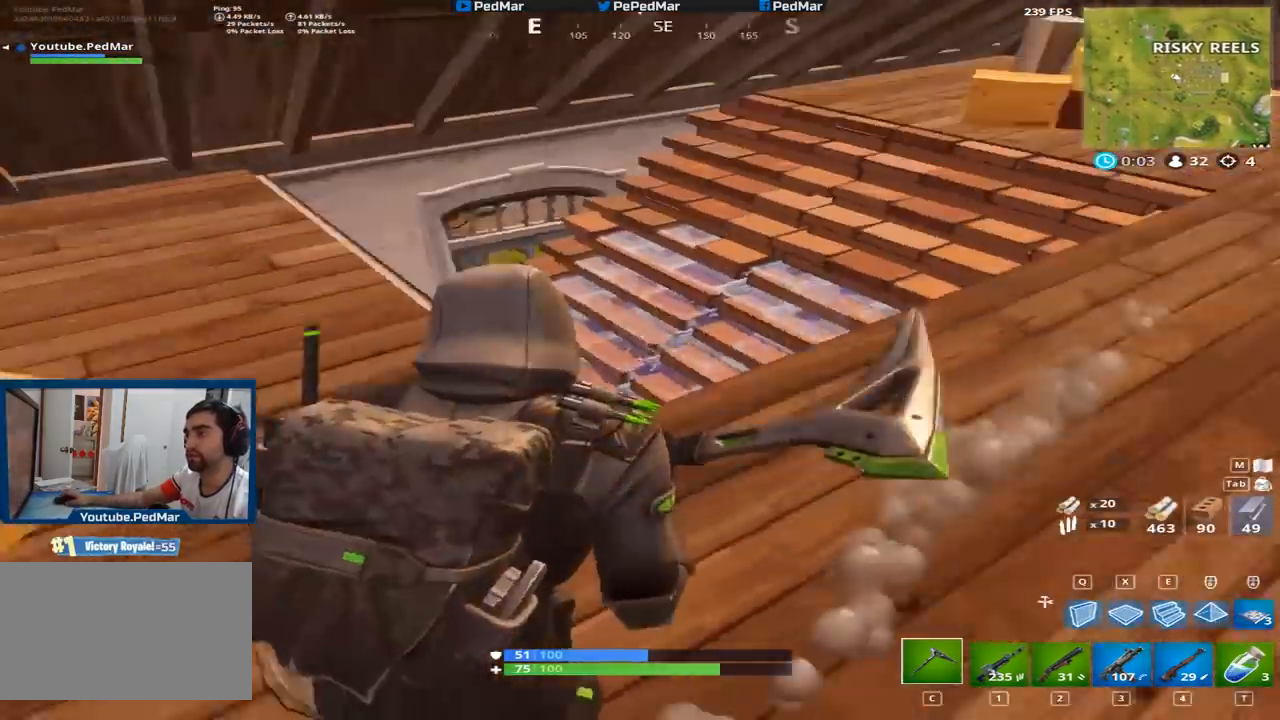
{"keys": ["shift", "w"], "mouse": [], "events": [[201, "d", "up"], [301, "e", "down"], [367, "e", "up"], [417, "mouse_right", "down"], [467, "mouse_right", "up"]]}
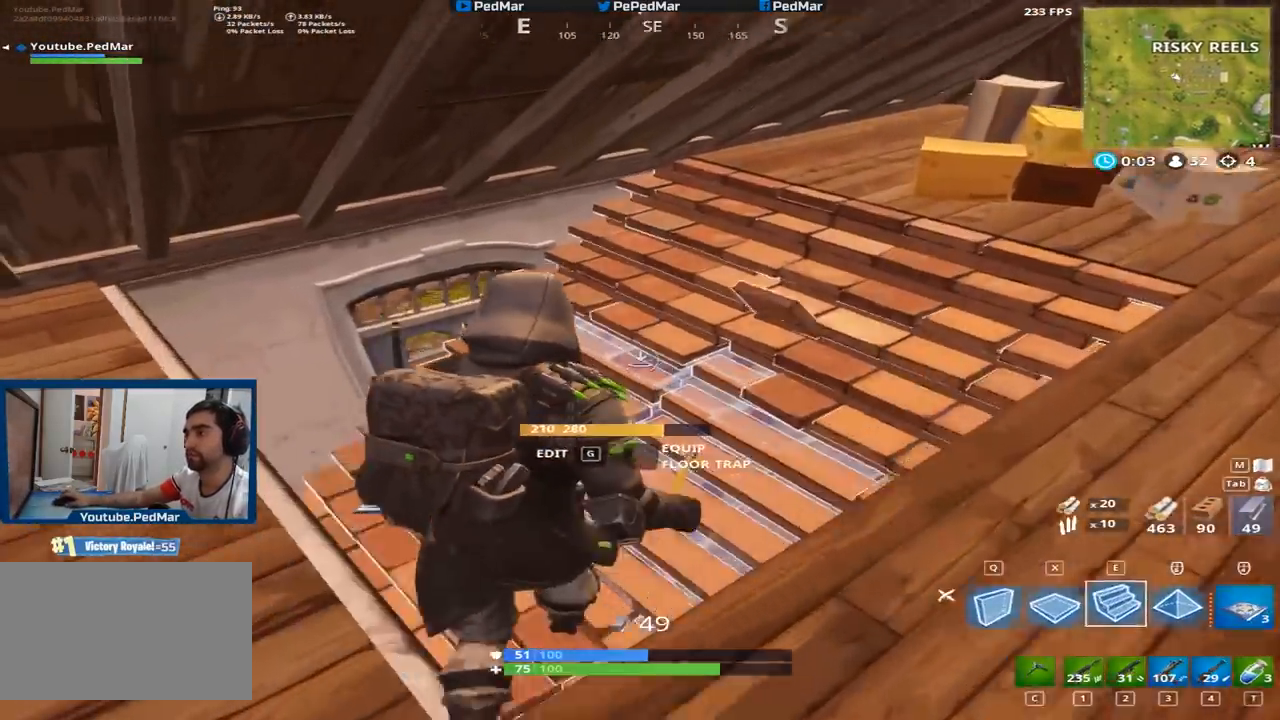
{"keys": ["a", "shift", "w"], "mouse": [], "events": [[33, "c", "down"], [117, "c", "up"], [133, "a", "down"]]}
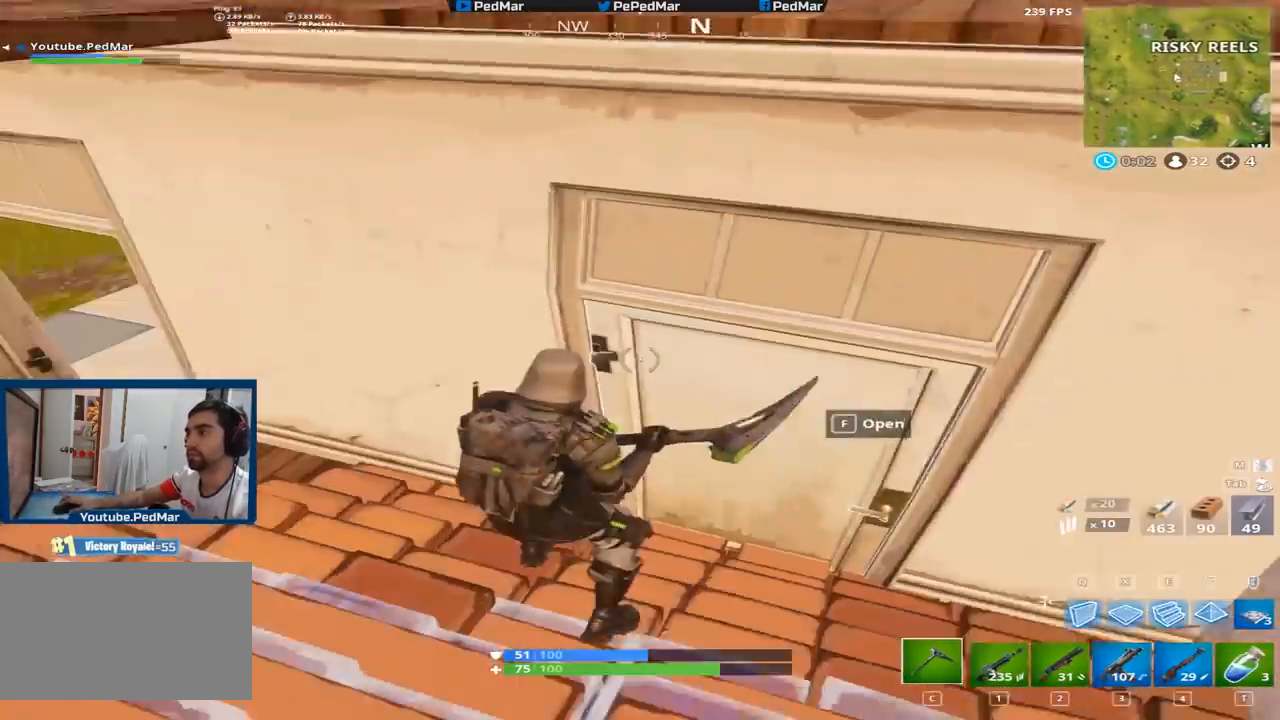
{"keys": ["e", "shift", "w"], "mouse": [], "events": [[134, "w", "up"], [234, "w", "down"], [351, "a", "up"], [451, "e", "down"]]}
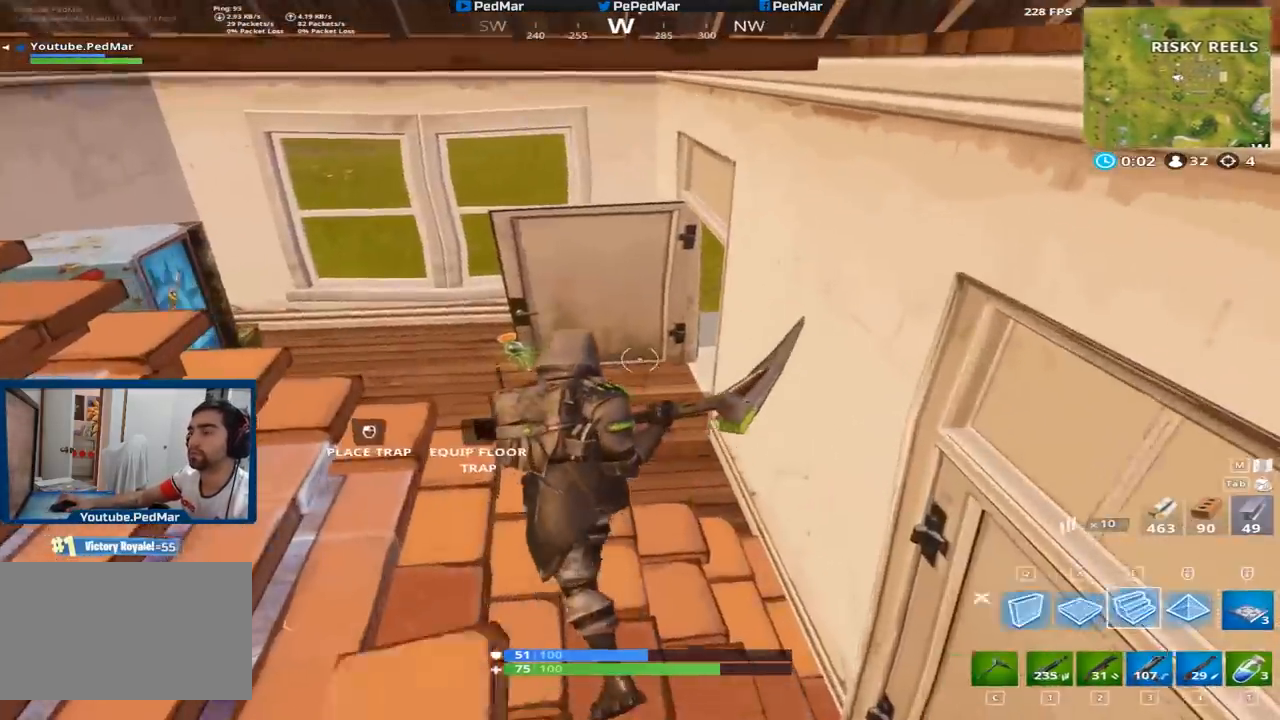
{"keys": ["shift", "w"], "mouse": [], "events": [[17, "e", "up"], [167, "mouse_right", "down"], [200, "mouse_right", "up"], [350, "c", "down"], [467, "c", "up"]]}
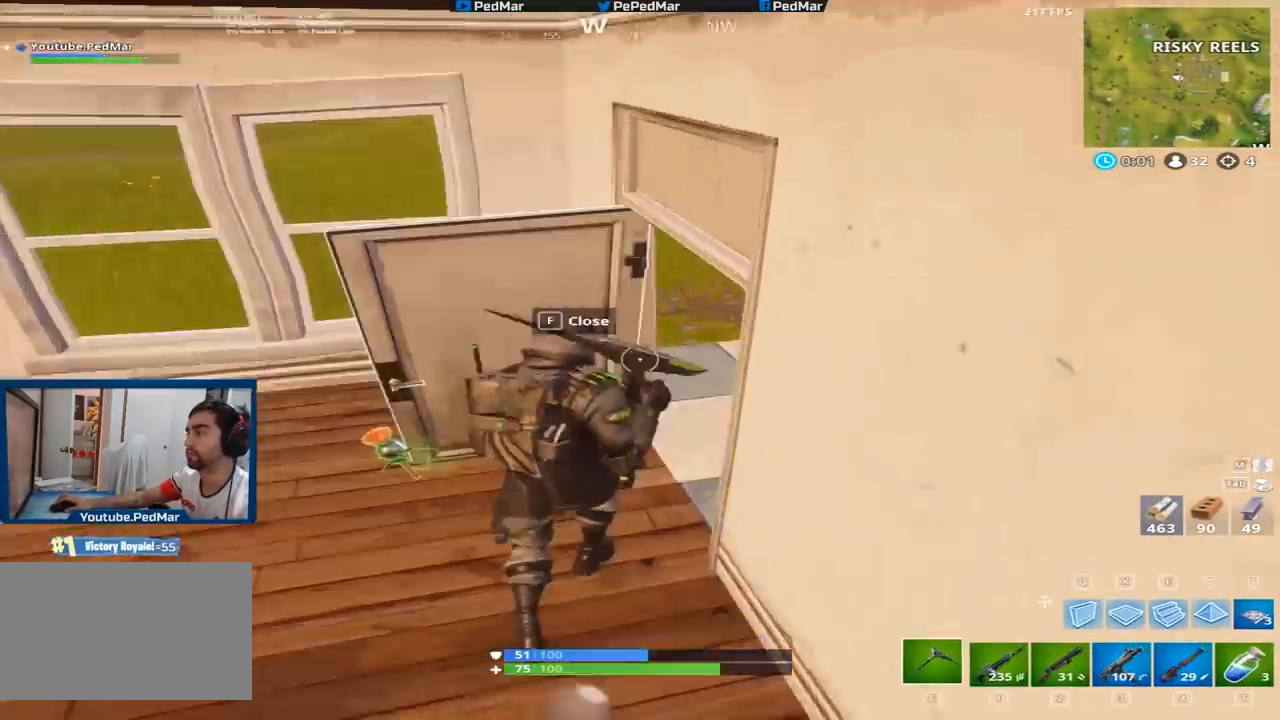
{"keys": ["shift", "w"], "mouse": [], "events": [[201, "e", "down"], [301, "e", "up"]]}
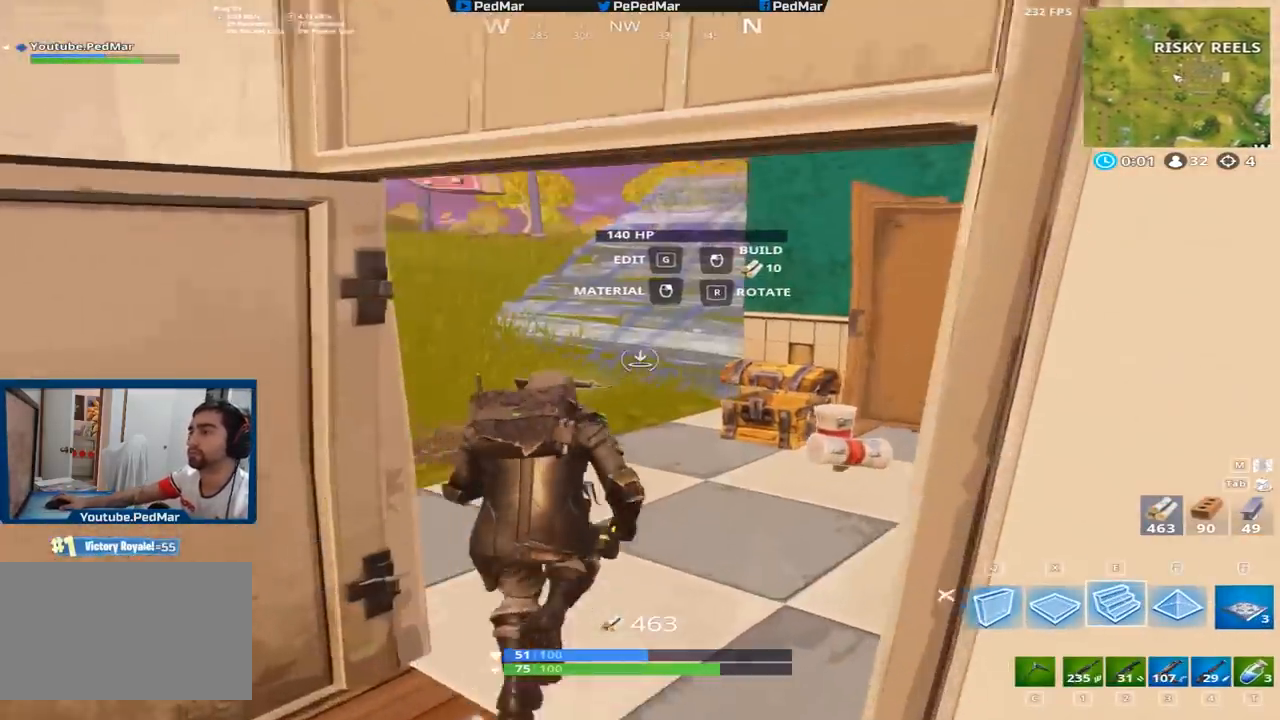
{"keys": ["a", "shift", "w"], "mouse": [], "events": [[484, "a", "down"]]}
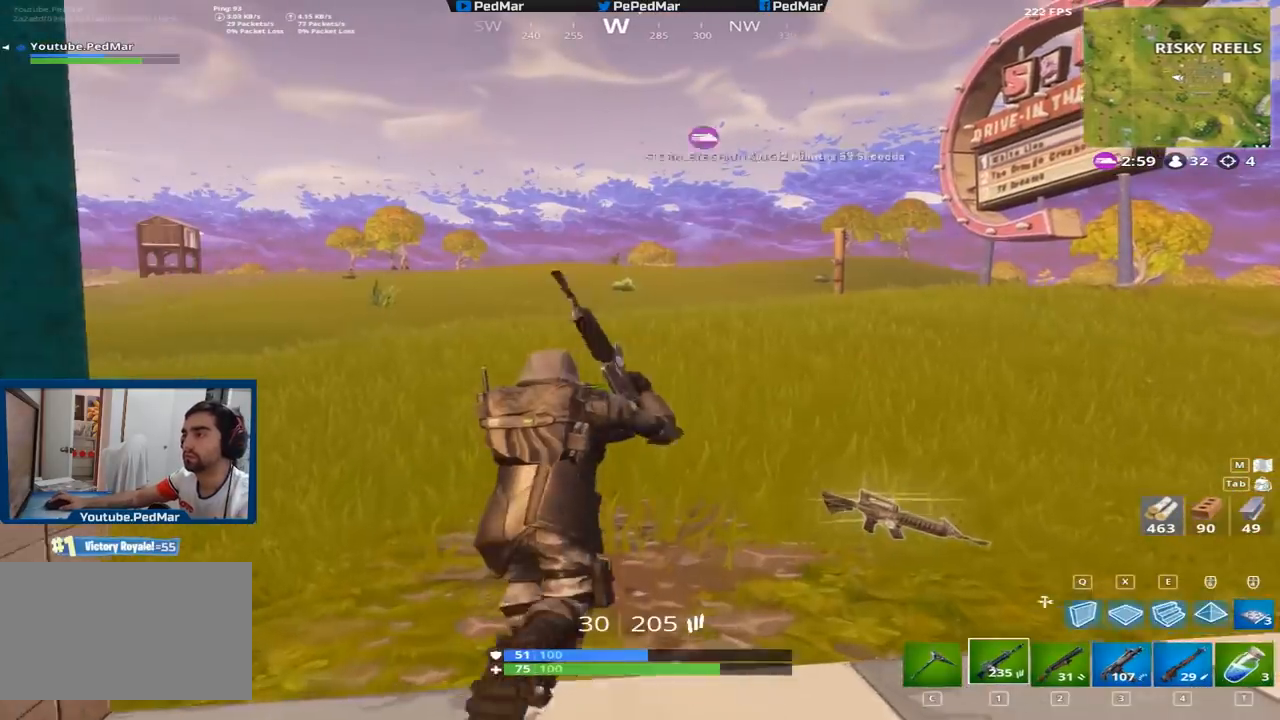
{"keys": ["a", "r", "shift", "w"], "mouse": [], "events": [[251, "space", "down"], [351, "r", "down"], [384, "space", "up"], [401, "r", "up"], [501, "r", "down"]]}
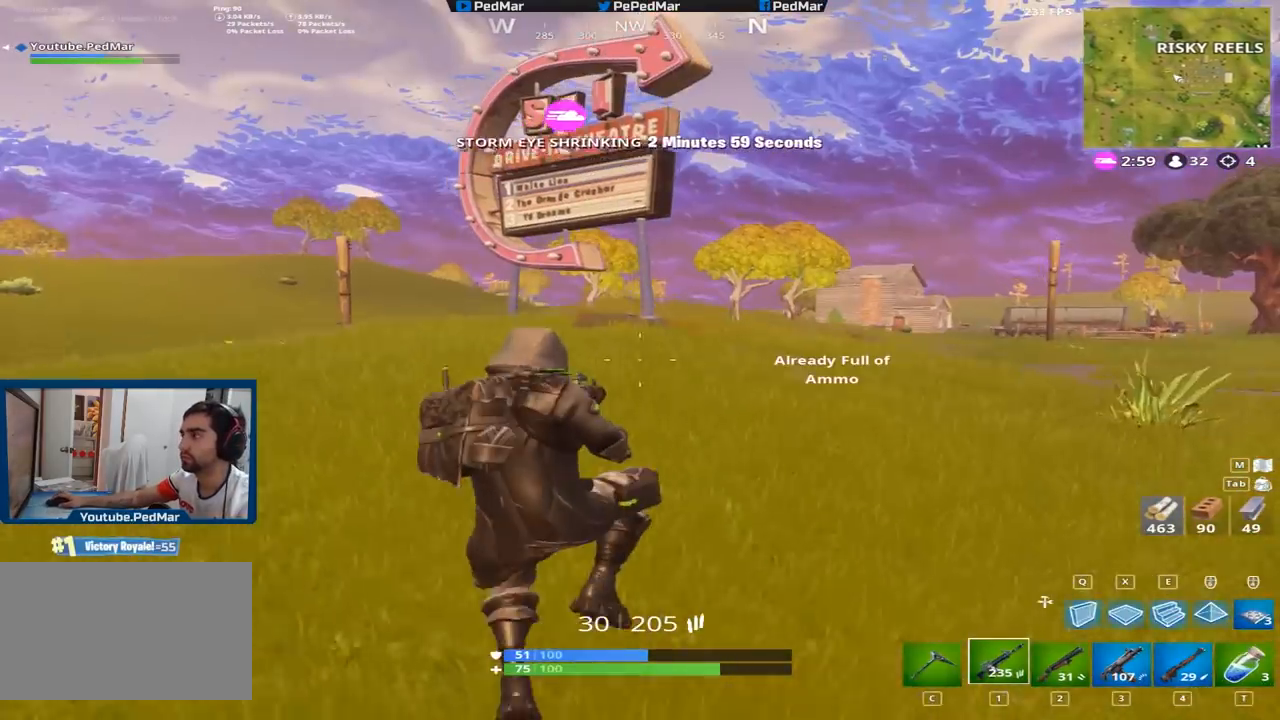
{"keys": ["shift", "w"], "mouse": [], "events": [[117, "r", "up"], [250, "a", "up"]]}
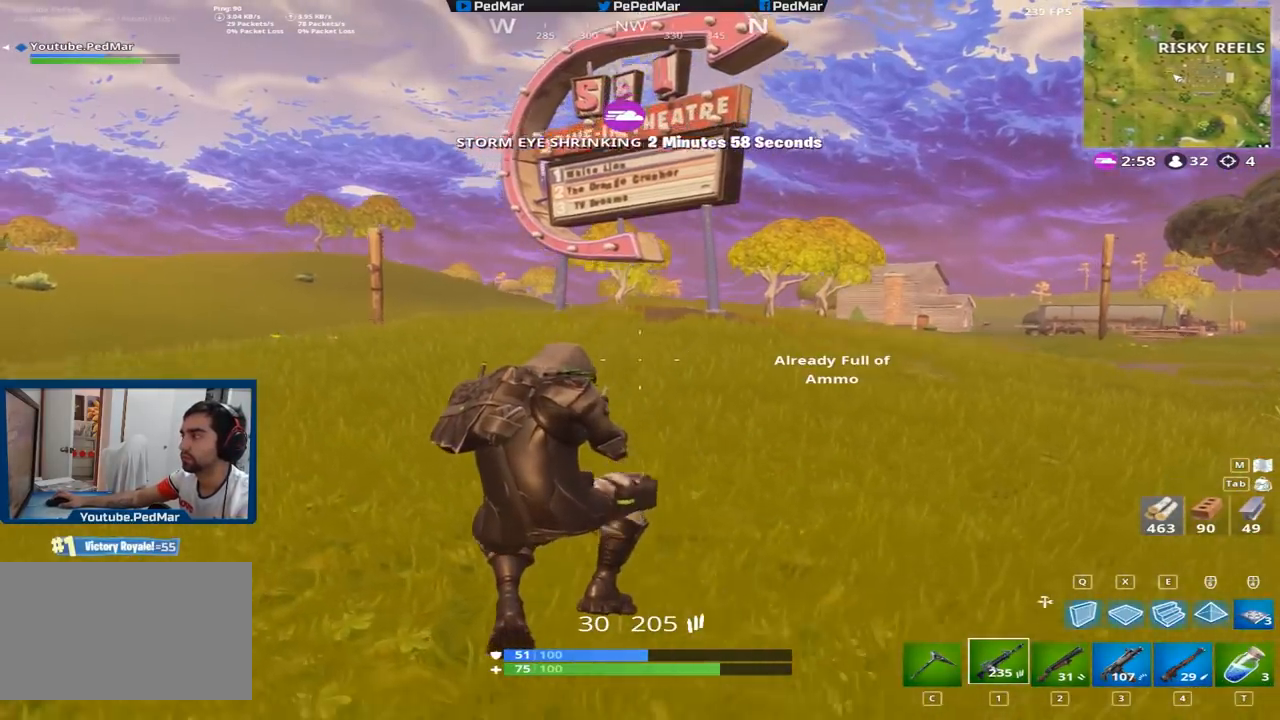
{"keys": ["d", "shift", "w"], "mouse": [], "events": [[267, "d", "down"], [351, "space", "down"], [467, "space", "up"]]}
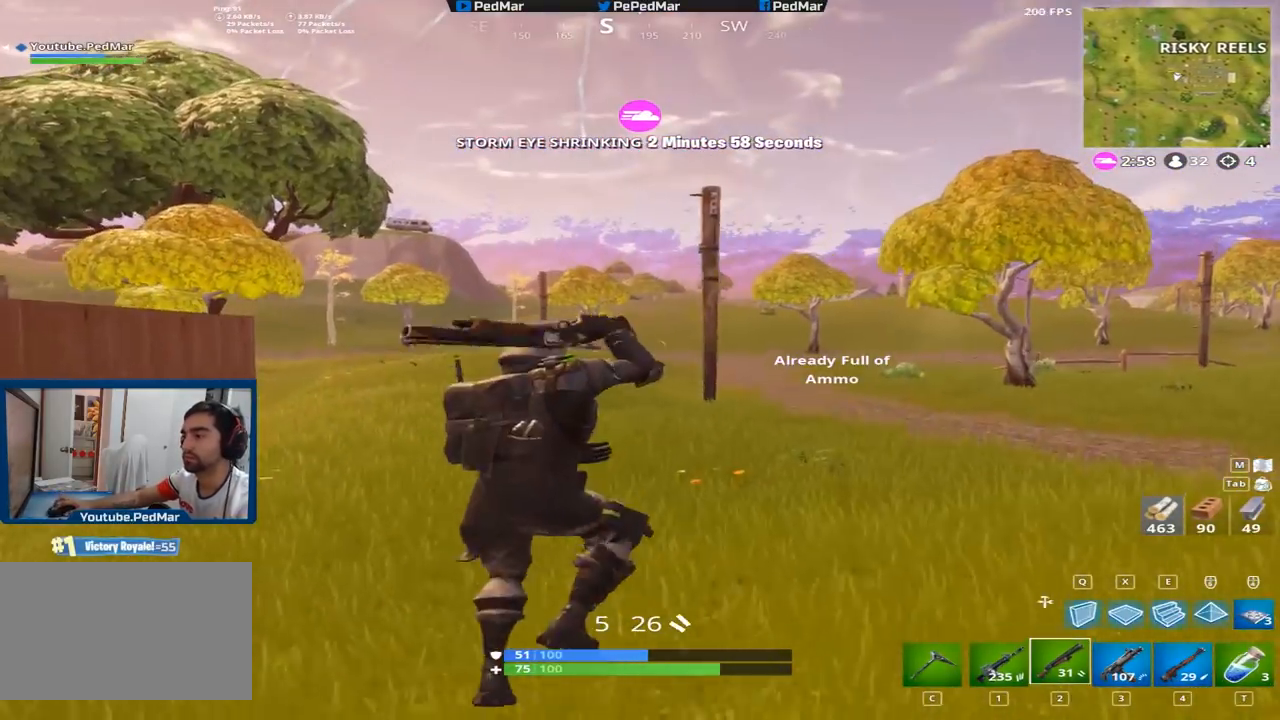
{"keys": ["shift", "w"], "mouse": [], "events": [[67, "d", "up"]]}
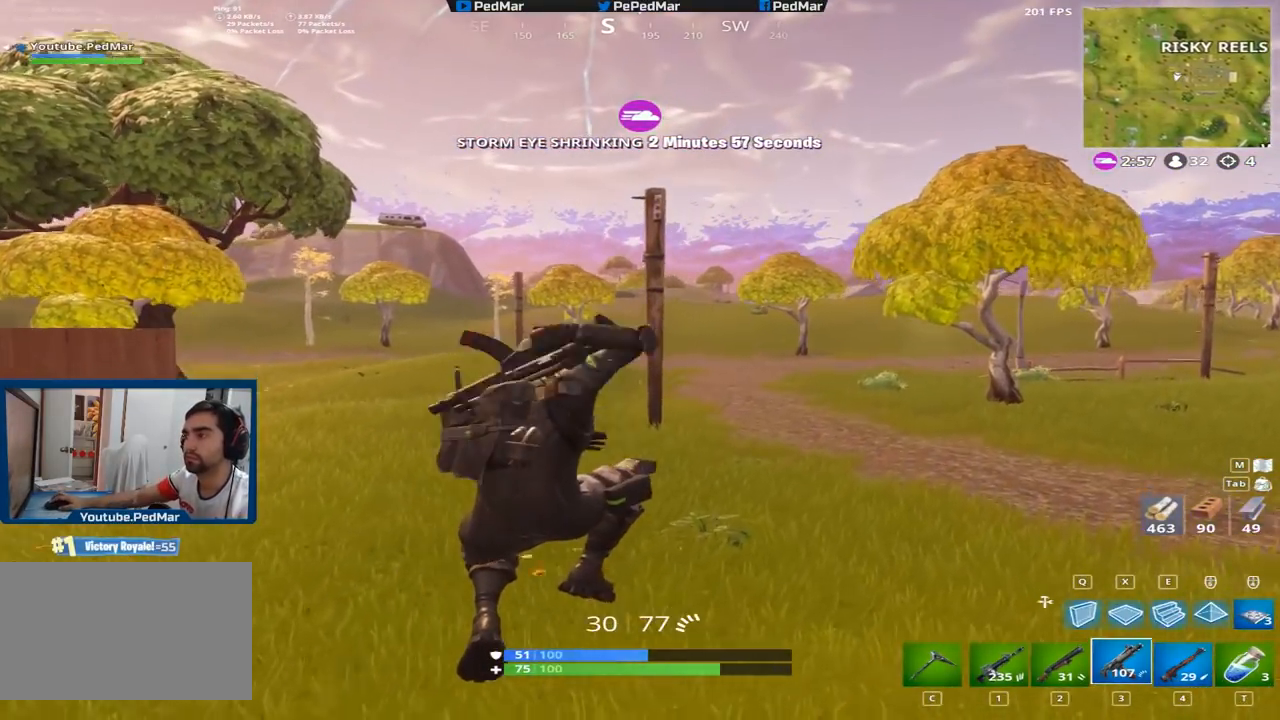
{"keys": ["d", "shift", "space", "w"], "mouse": [], "events": [[84, "d", "down"], [451, "space", "down"]]}
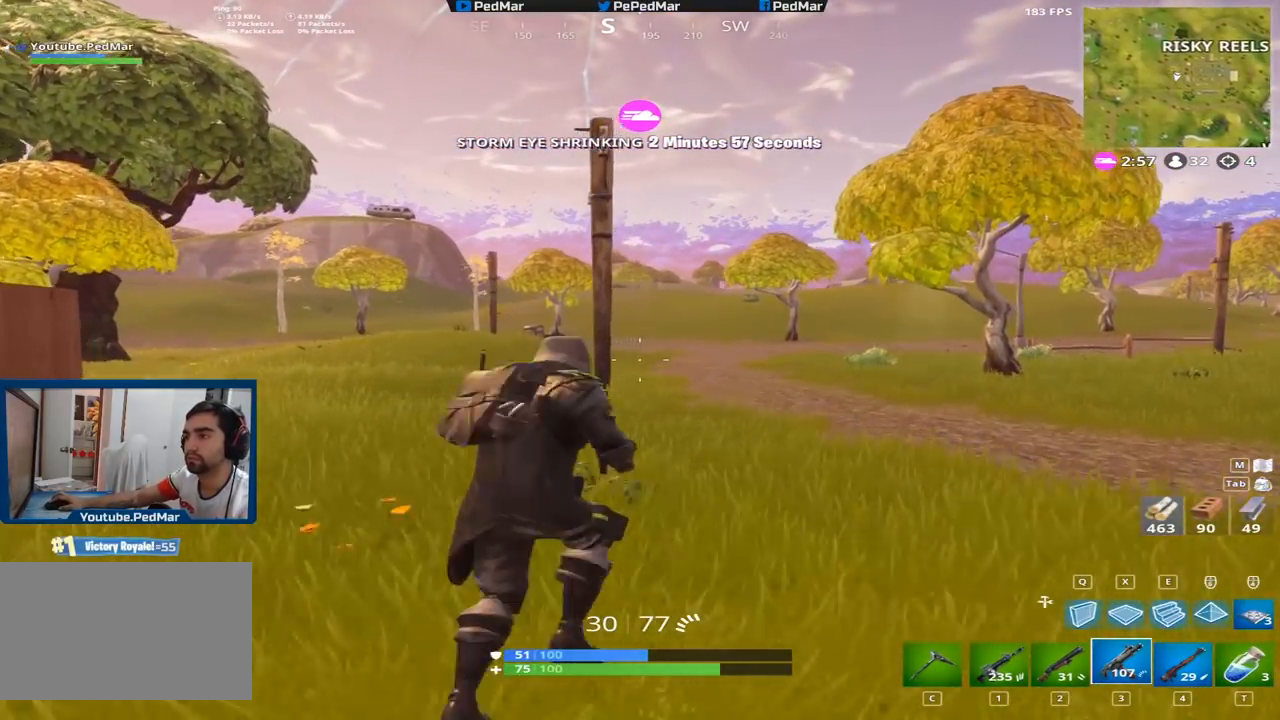
{"keys": ["shift", "w"], "mouse": [], "events": [[17, "d", "up"], [83, "space", "up"], [150, "c", "down"], [250, "c", "up"]]}
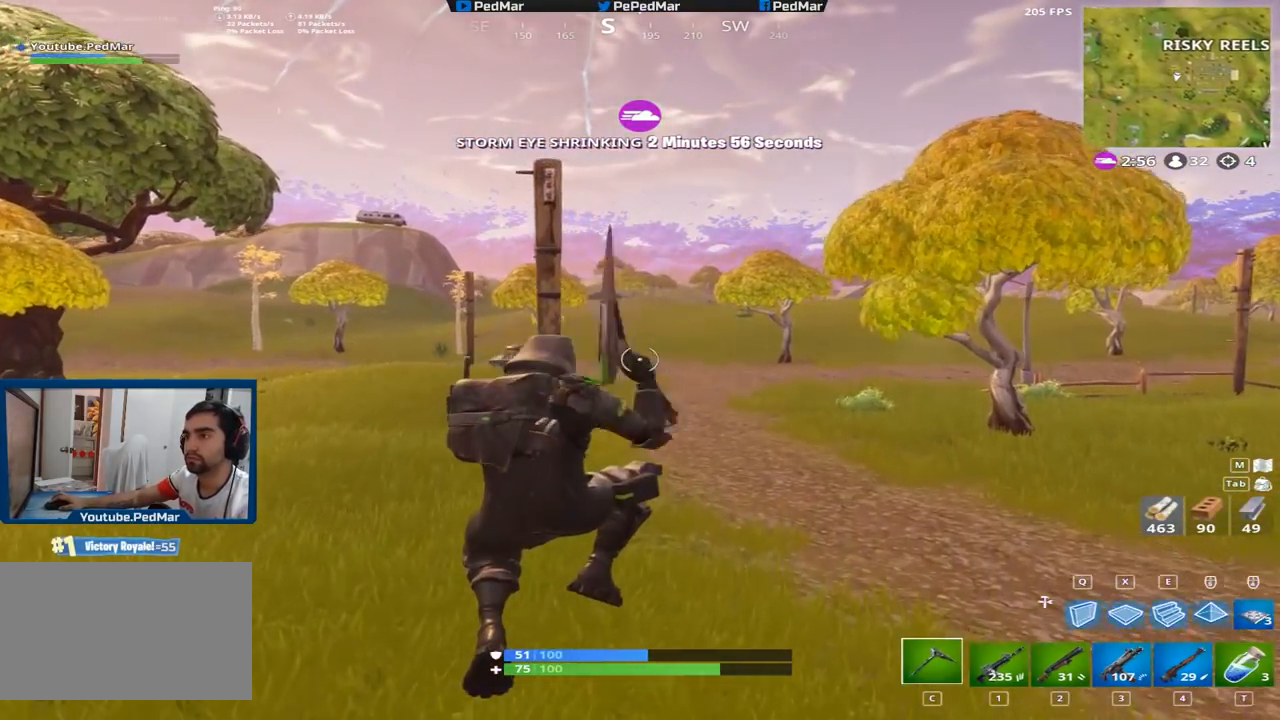
{"keys": ["a", "shift", "w"], "mouse": [], "events": [[284, "c", "down"], [384, "c", "up"], [434, "a", "down"]]}